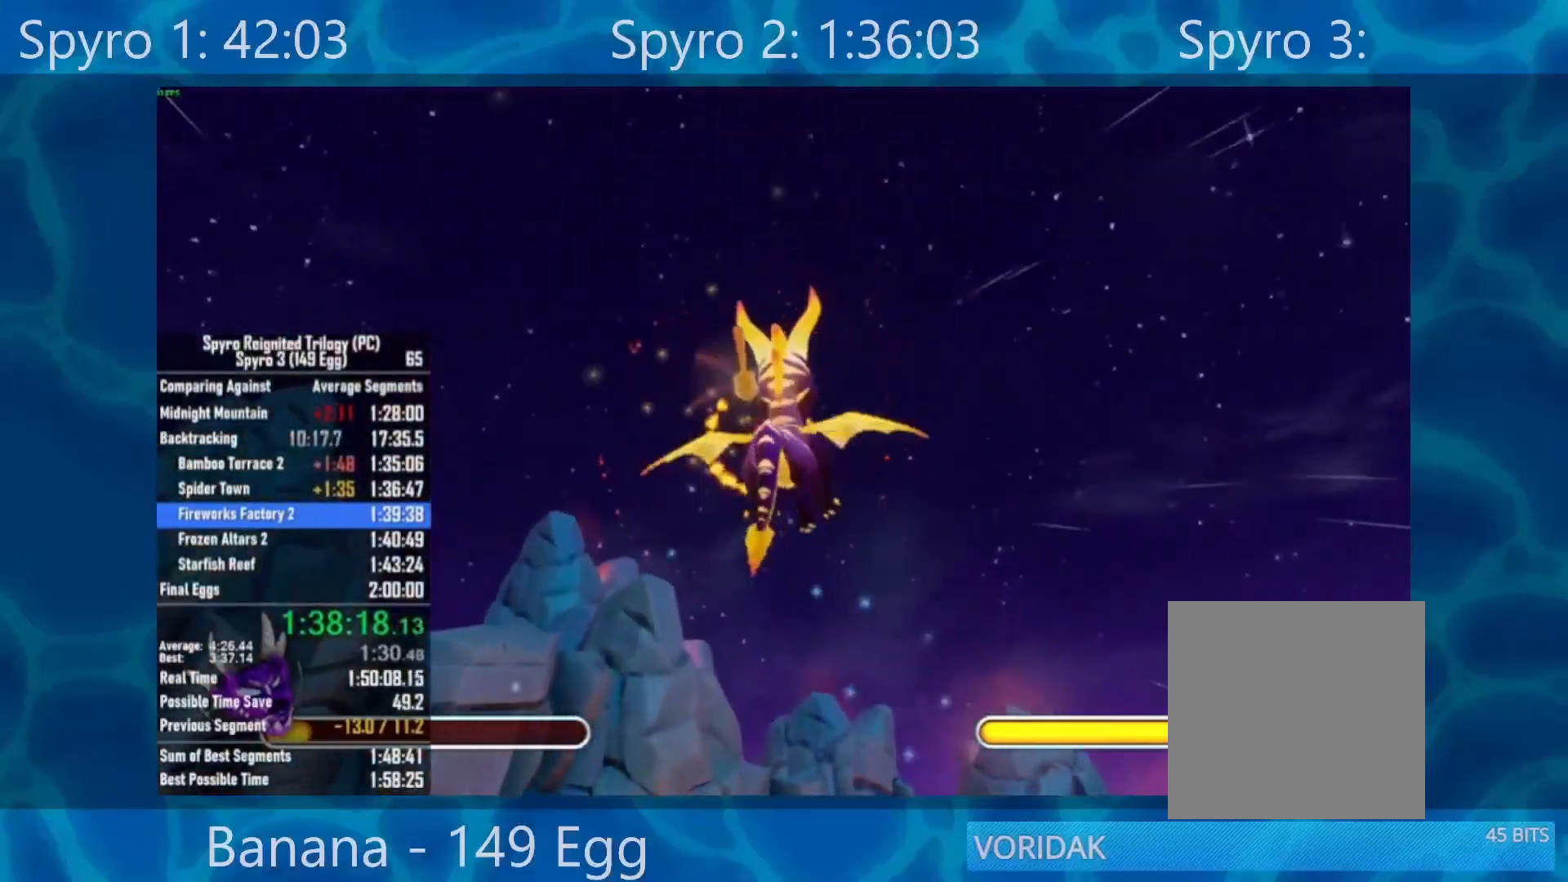
Gameplay with a controller (Xbox layout); each line is a JSON object with the inputs held at the frame after it. "events" lists button and stick changes between this image and that frame as [ms after this image, input, new state], when the widget could be followed in between.
{"buttons": [], "left_stick": "center", "right_stick": "center", "events": [[100, "right_stick", "center"], [133, "left_stick", "center"], [217, "A", "down"], [317, "A", "up"], [417, "A", "down"], [483, "A", "up"]]}
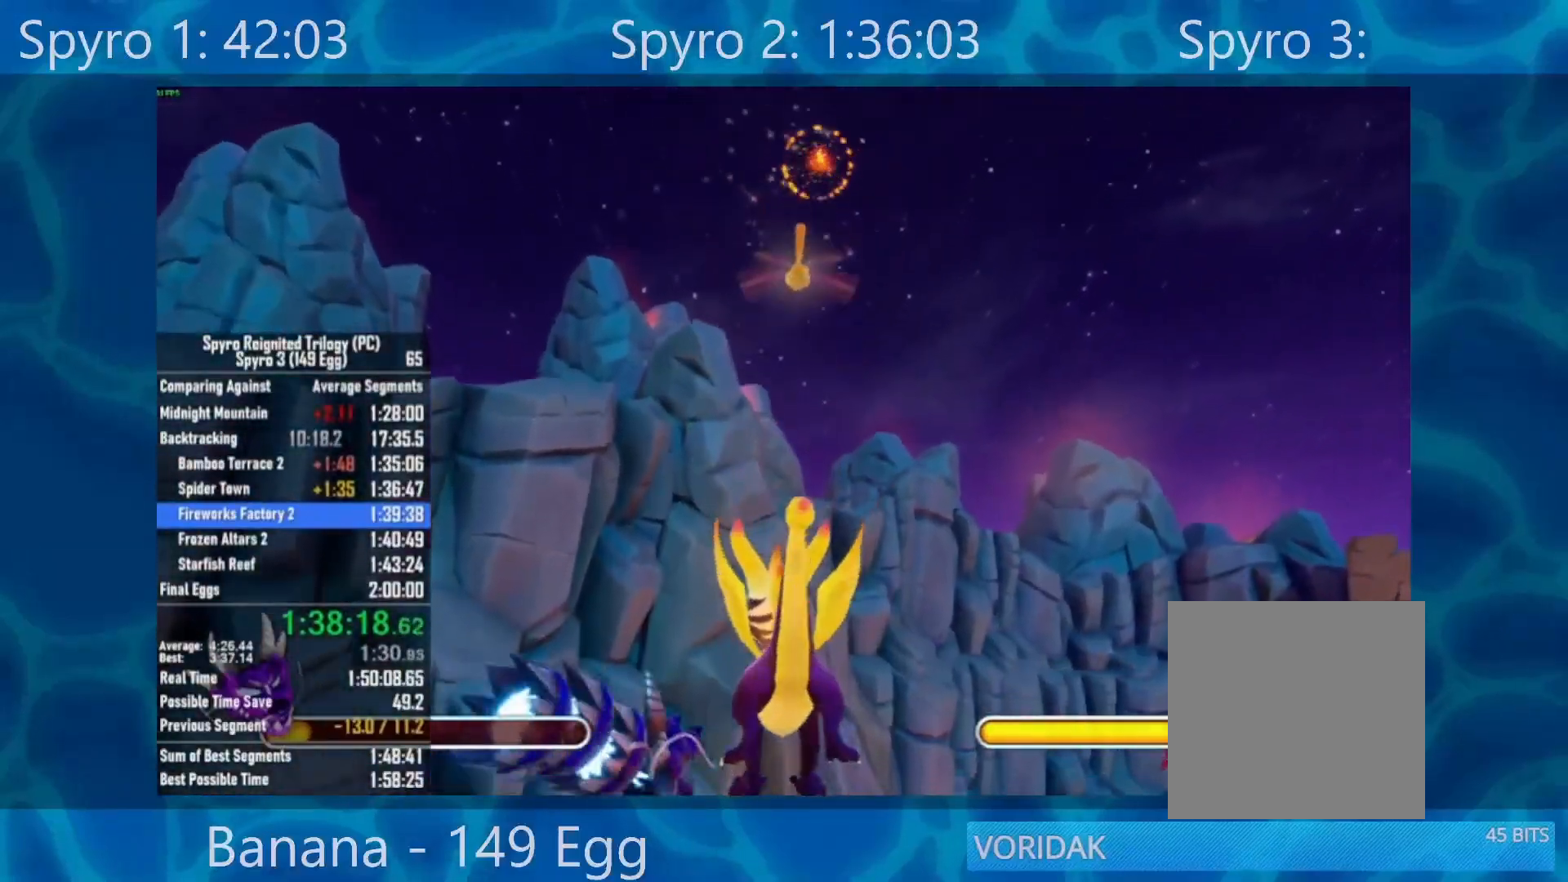
{"buttons": [], "left_stick": "center", "right_stick": "center", "events": [[17, "left_stick", "right"], [50, "A", "down"], [150, "left_stick", "up"], [183, "A", "up"], [317, "B", "down"], [383, "left_stick", "center"], [450, "B", "up"]]}
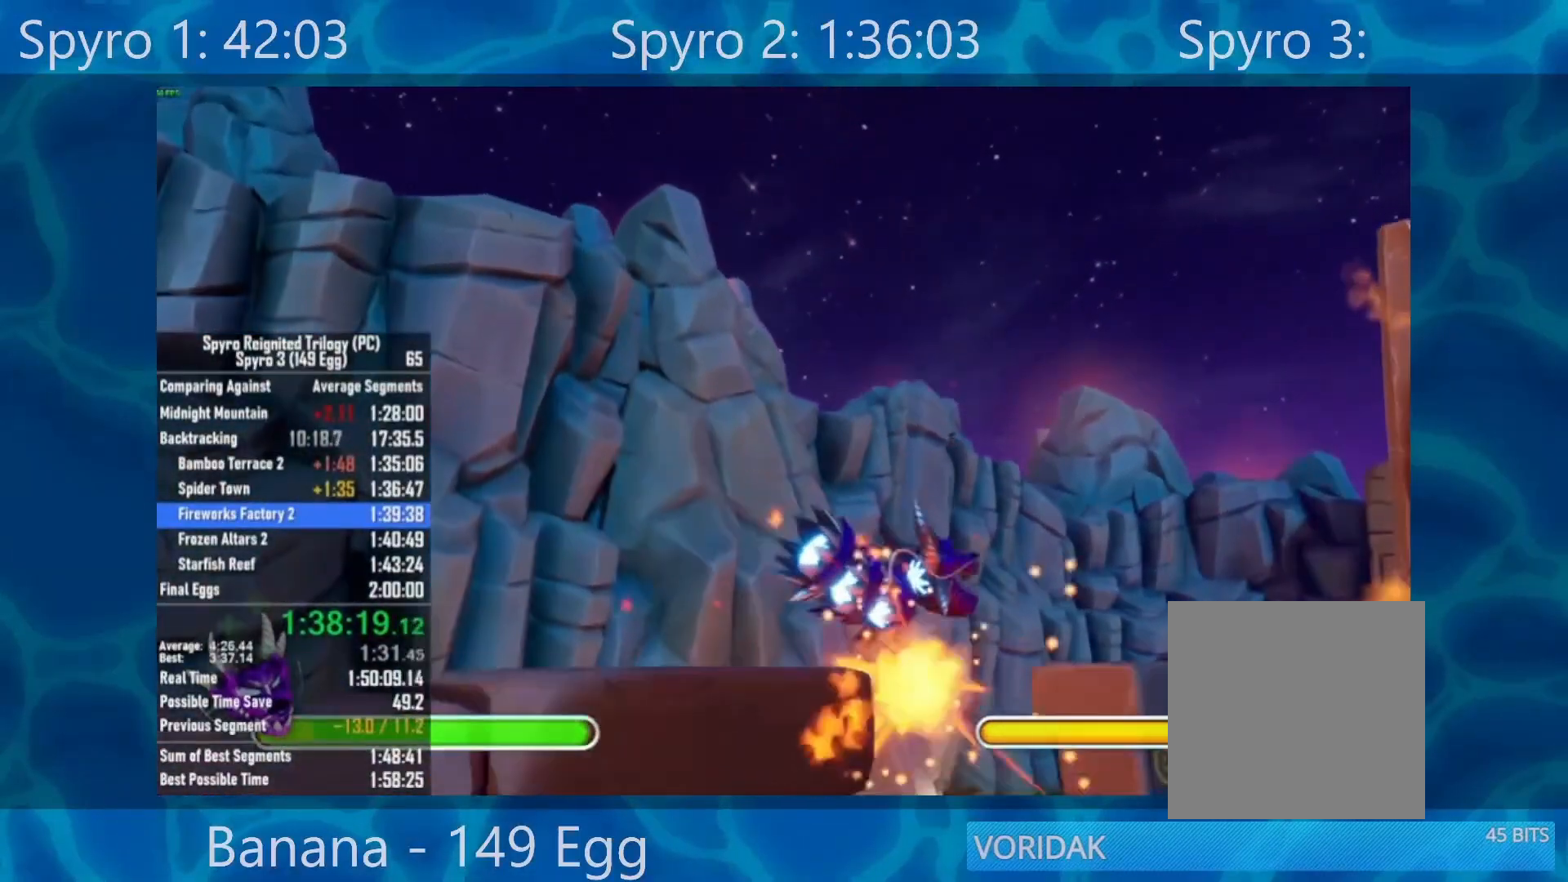
{"buttons": [], "left_stick": "up-right", "right_stick": "center", "events": [[250, "A", "down"], [250, "left_stick", "right"], [317, "left_stick", "up-right"], [383, "A", "up"]]}
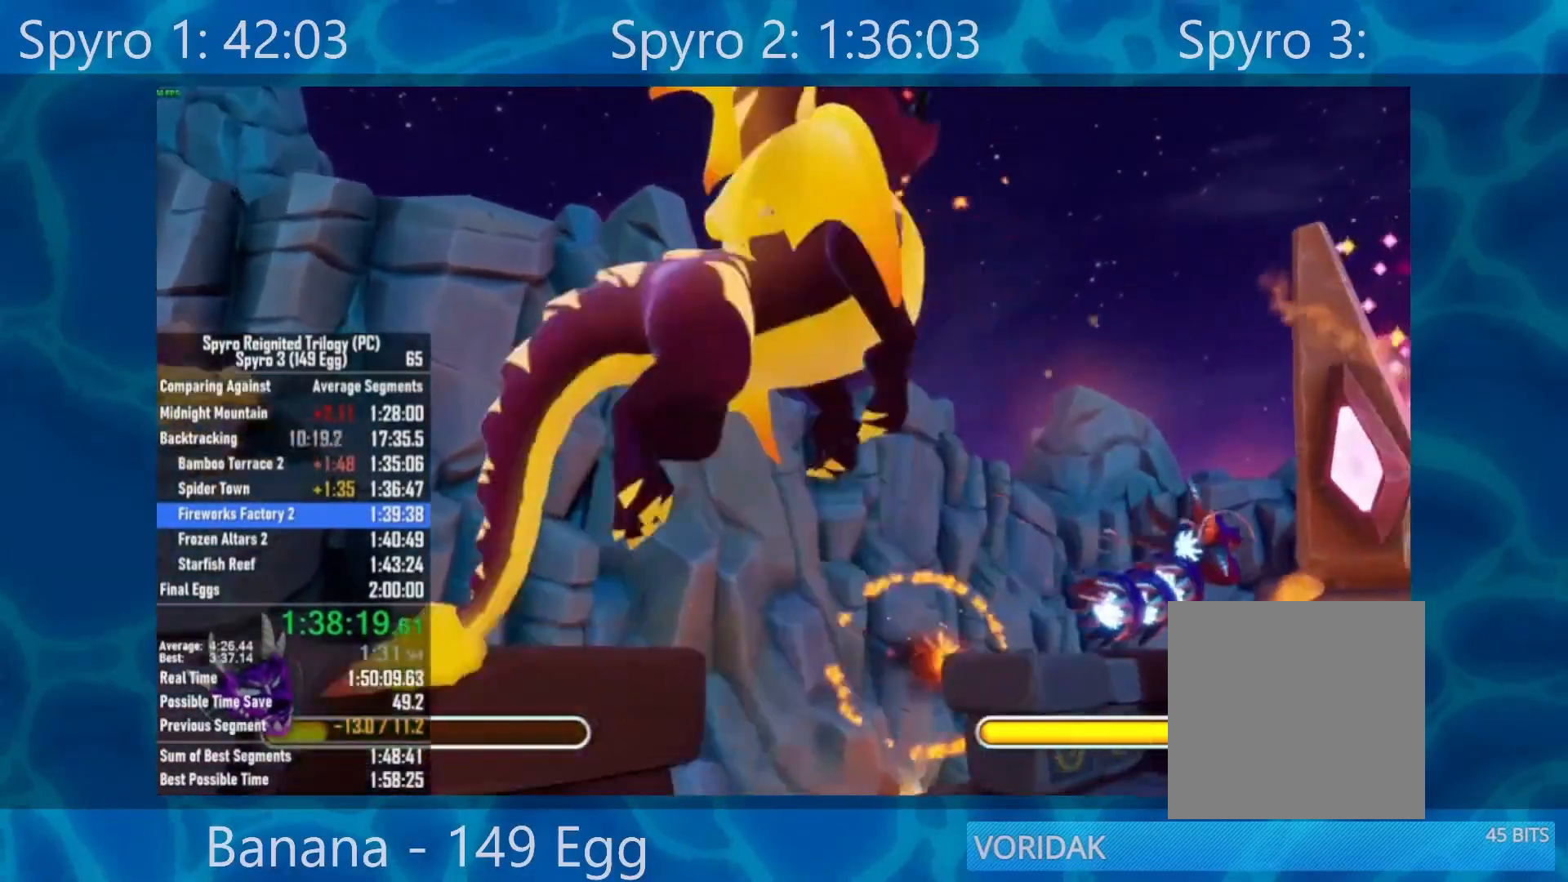
{"buttons": [], "left_stick": "center", "right_stick": "center", "events": [[150, "A", "down"], [300, "A", "up"], [317, "left_stick", "center"]]}
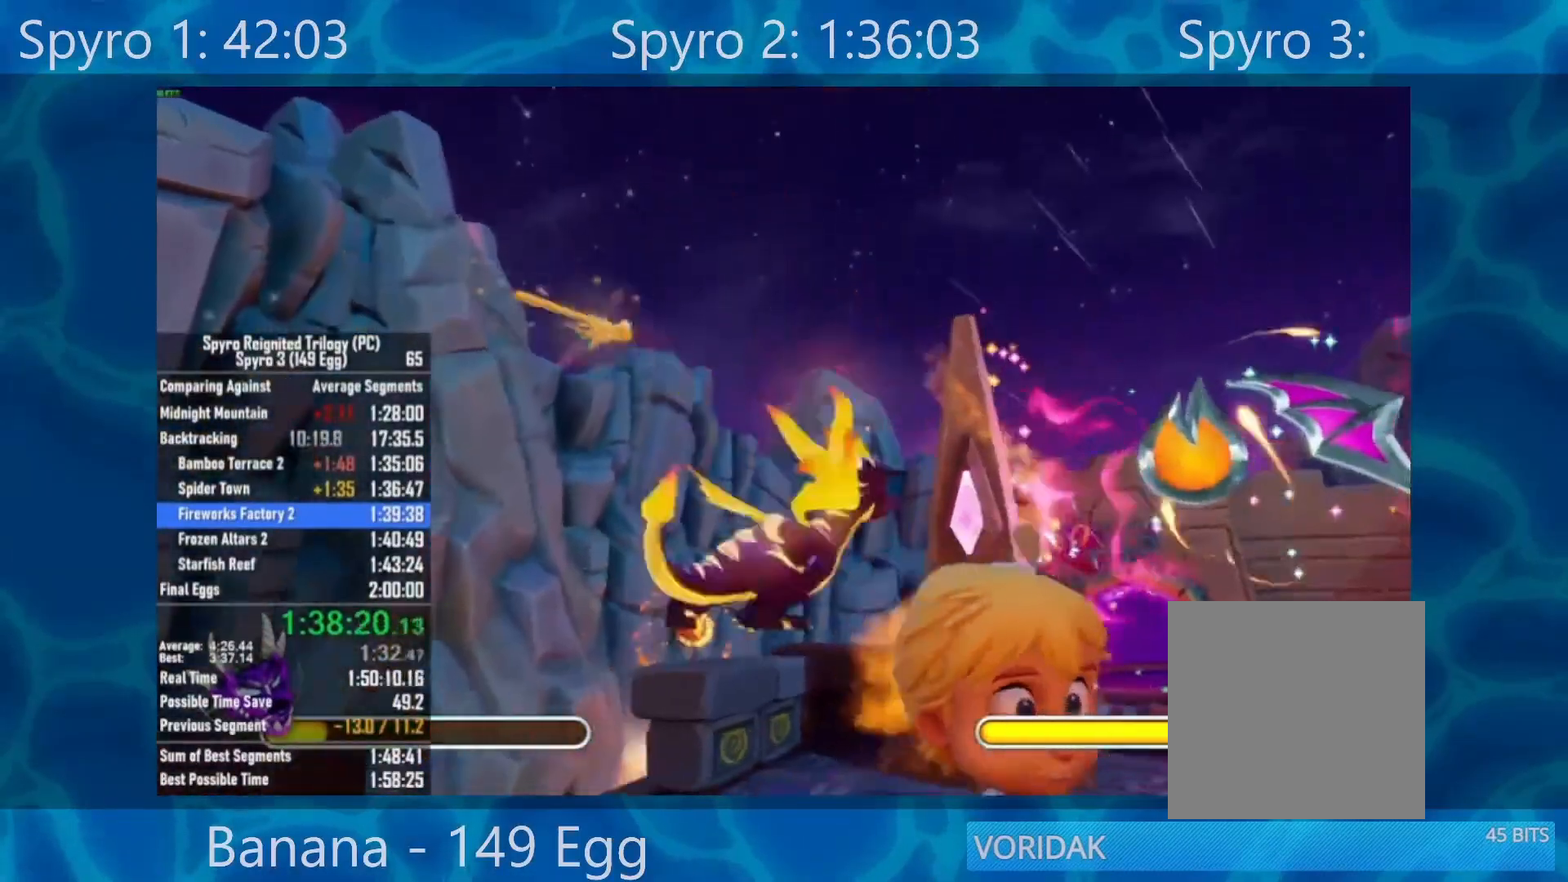
{"buttons": ["A"], "left_stick": "up-right", "right_stick": "center", "events": [[50, "left_stick", "right"], [200, "left_stick", "center"], [250, "left_stick", "up"], [383, "left_stick", "up-right"], [417, "A", "down"]]}
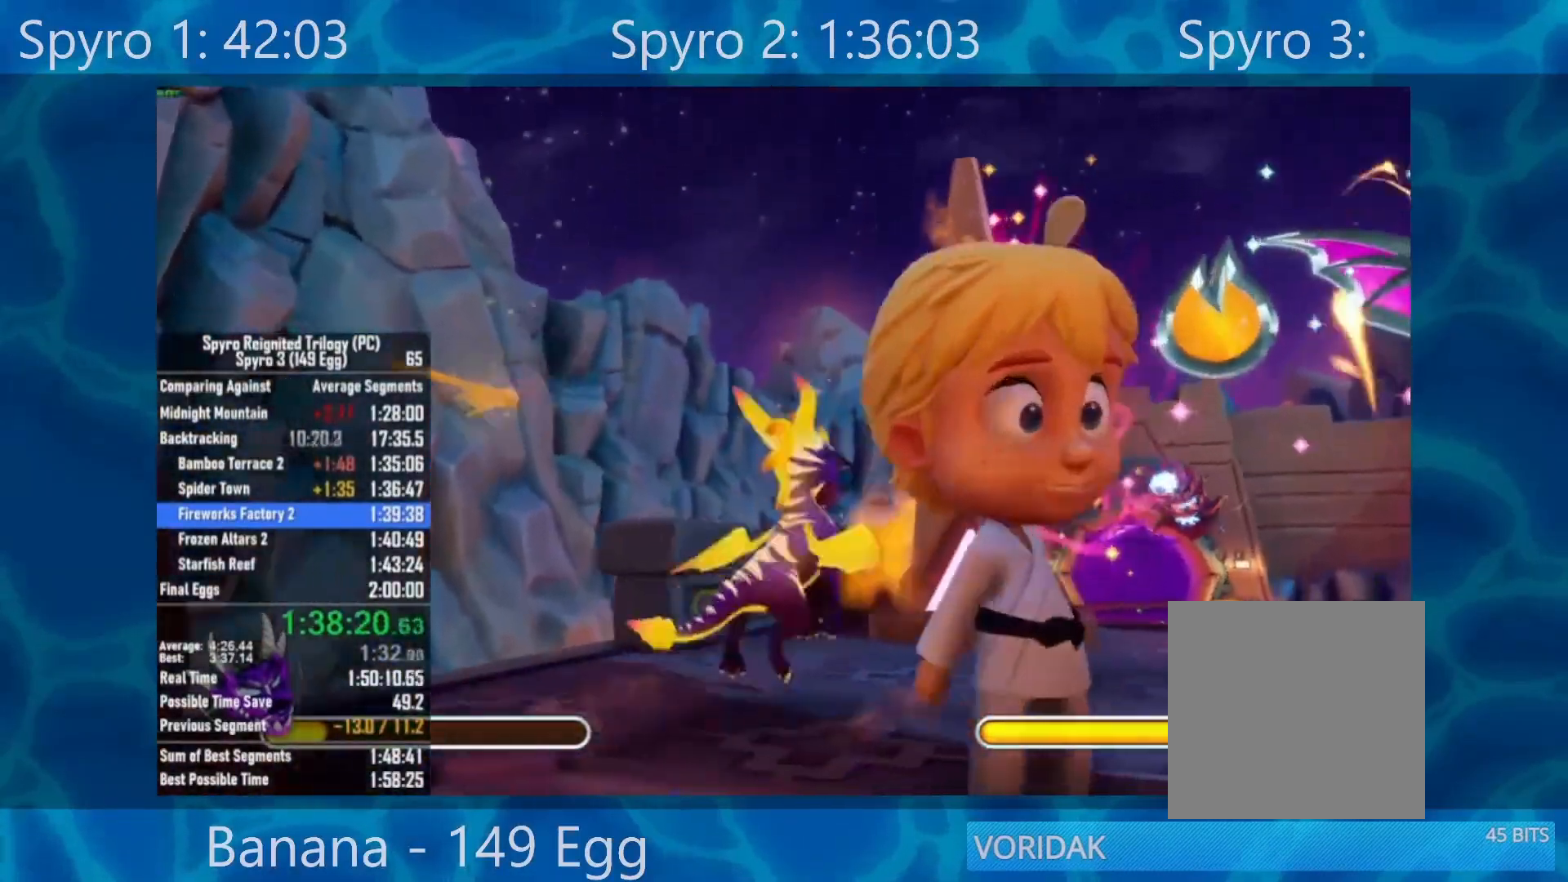
{"buttons": [], "left_stick": "left", "right_stick": "center", "events": [[117, "A", "up"], [217, "A", "down"], [350, "A", "up"], [400, "left_stick", "center"], [450, "left_stick", "left"]]}
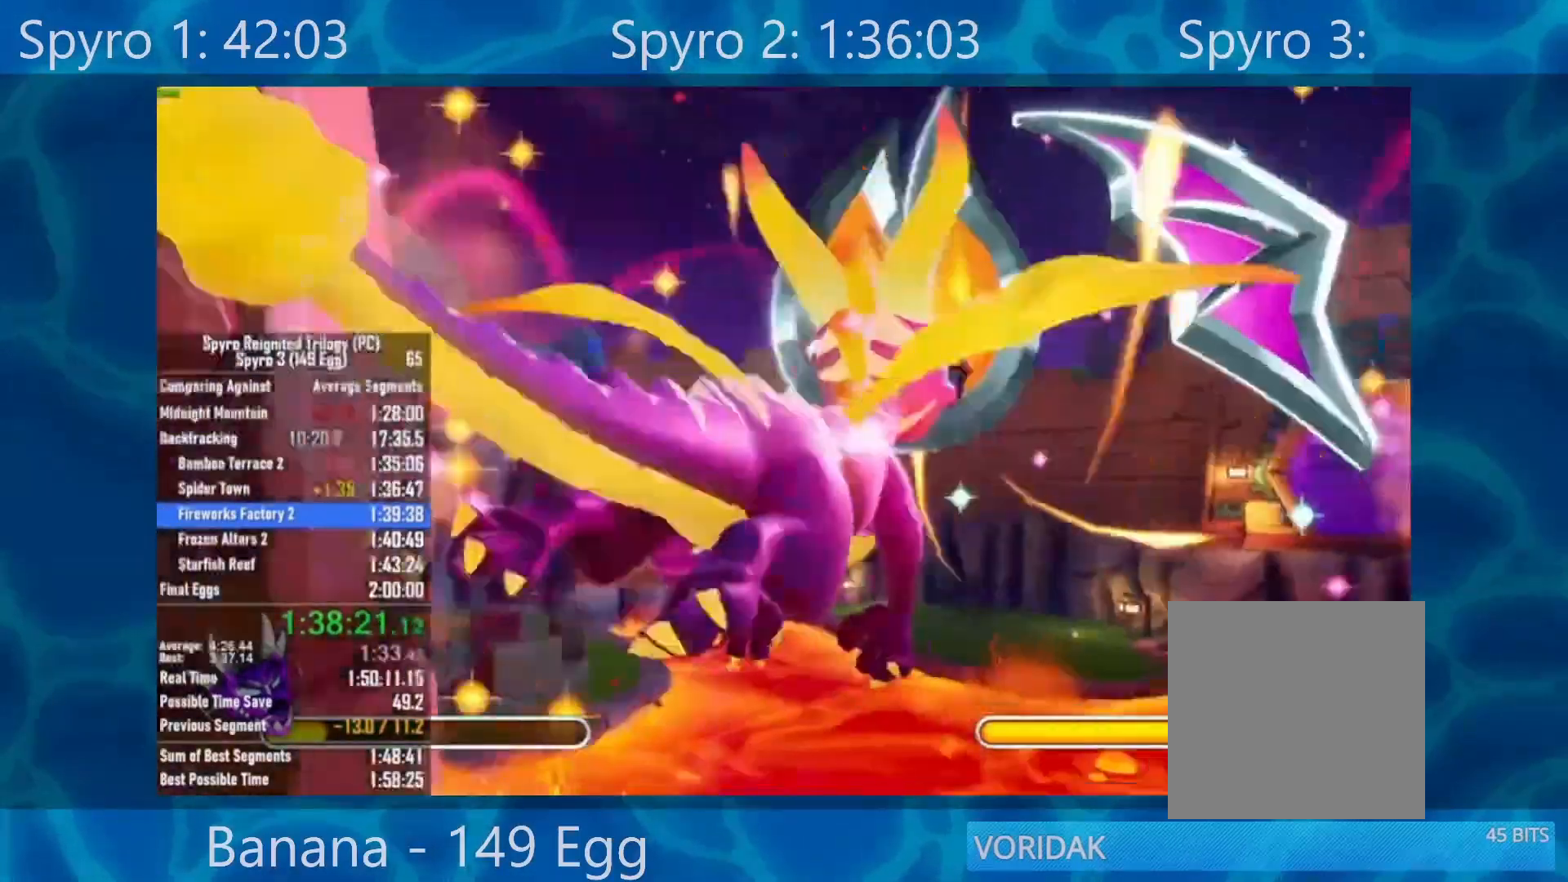
{"buttons": [], "left_stick": "left", "right_stick": "center", "events": [[317, "B", "down"], [450, "B", "up"]]}
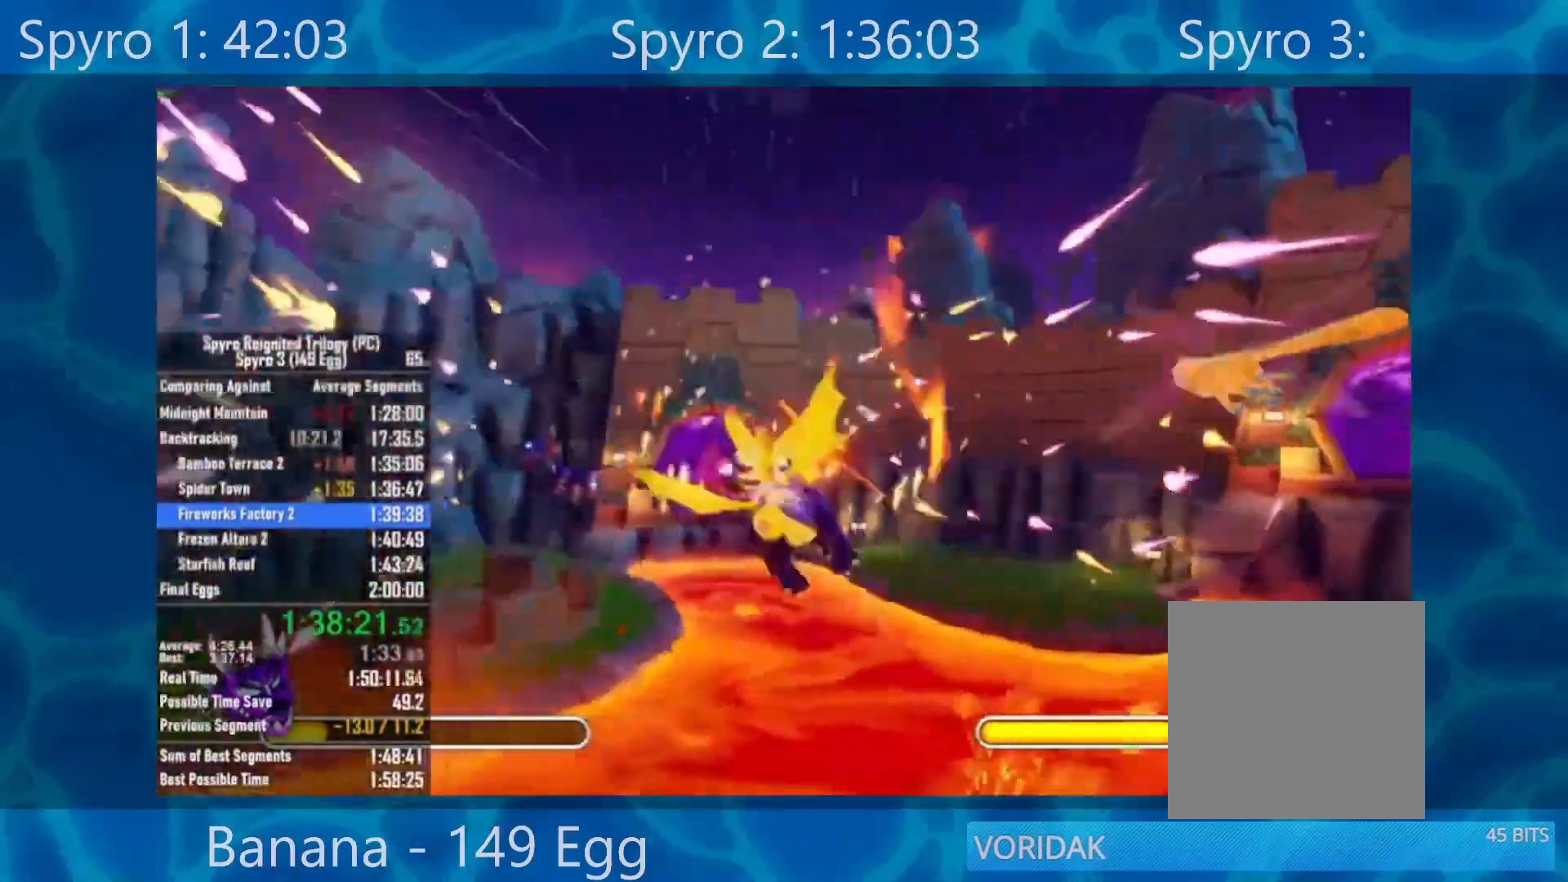
{"buttons": ["B"], "left_stick": "up", "right_stick": "center", "events": [[100, "B", "down"], [183, "B", "up"], [283, "B", "down"], [467, "left_stick", "up"]]}
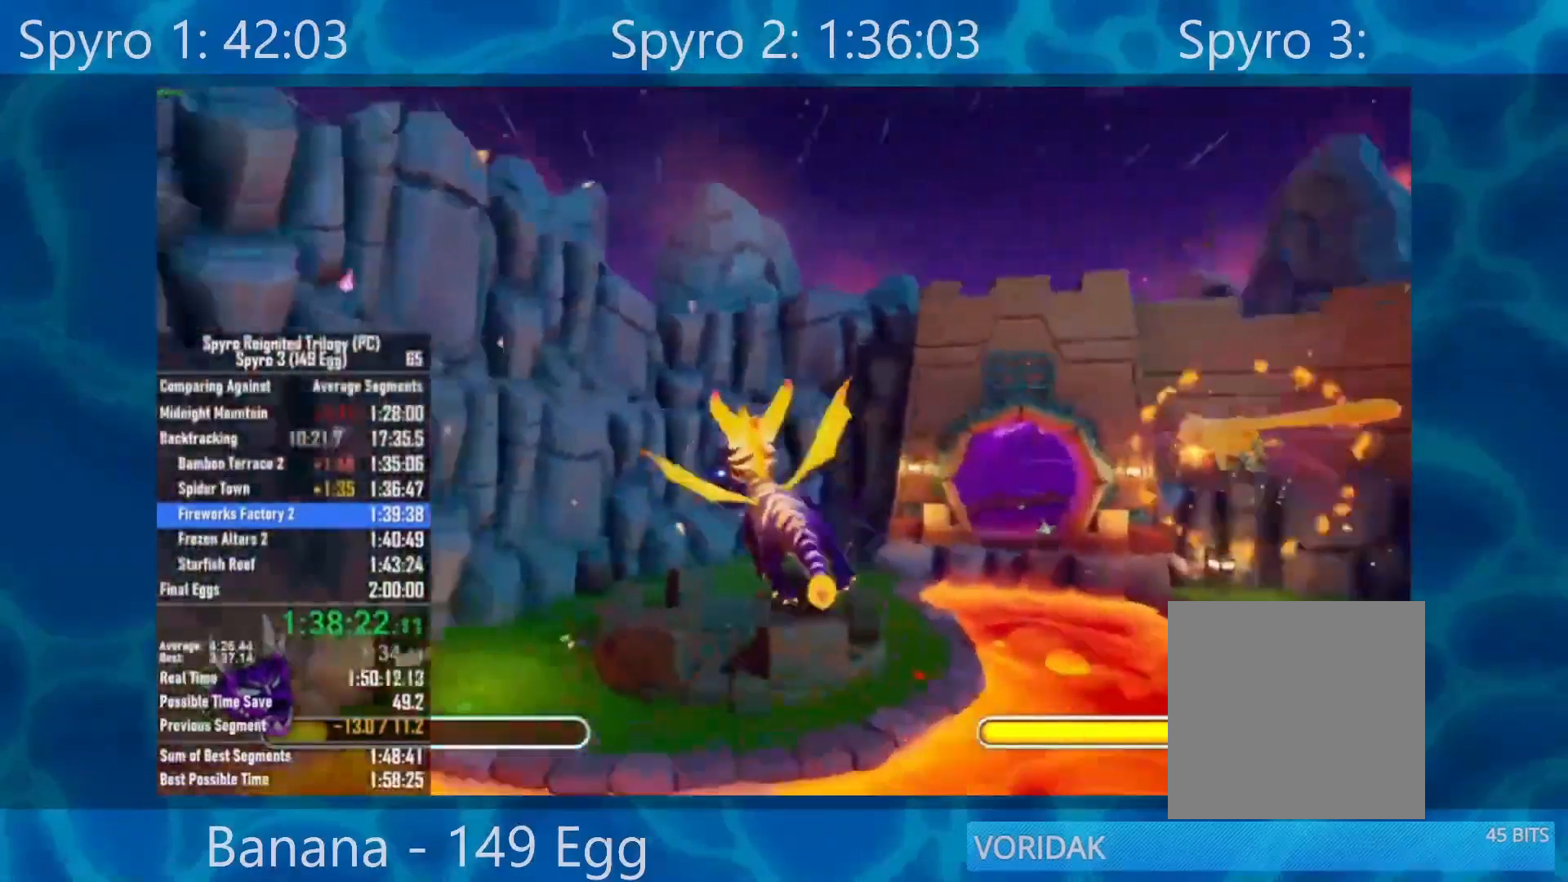
{"buttons": ["B", "R1"], "left_stick": "right", "right_stick": "center", "events": [[150, "left_stick", "center"], [250, "left_stick", "right"], [500, "R1", "down"]]}
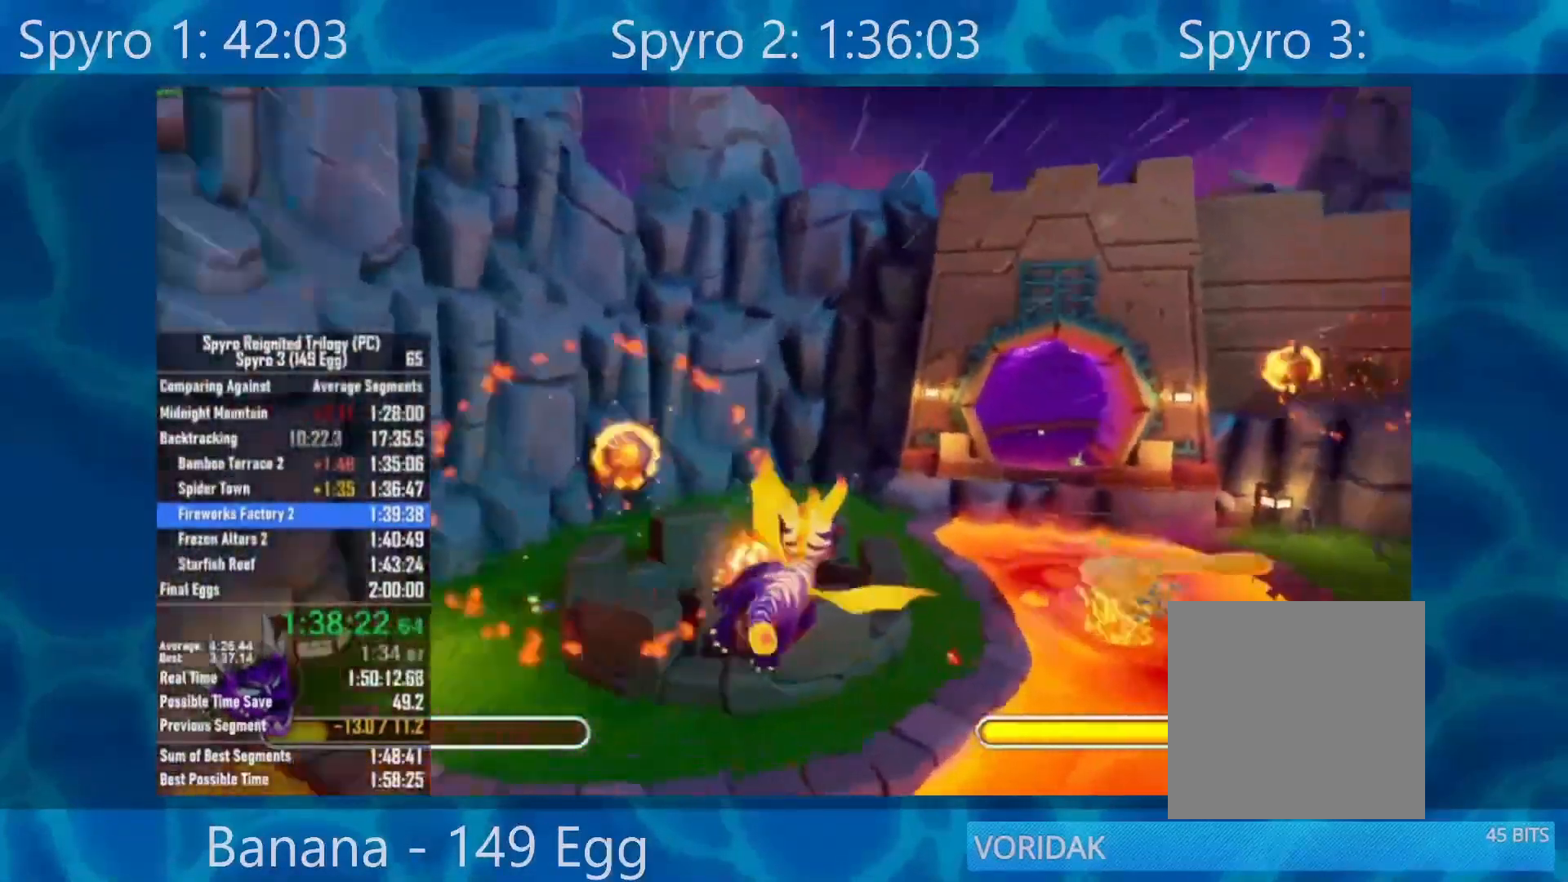
{"buttons": [], "left_stick": "down-right", "right_stick": "center", "events": [[50, "R1", "up"], [300, "left_stick", "down-right"], [450, "B", "up"]]}
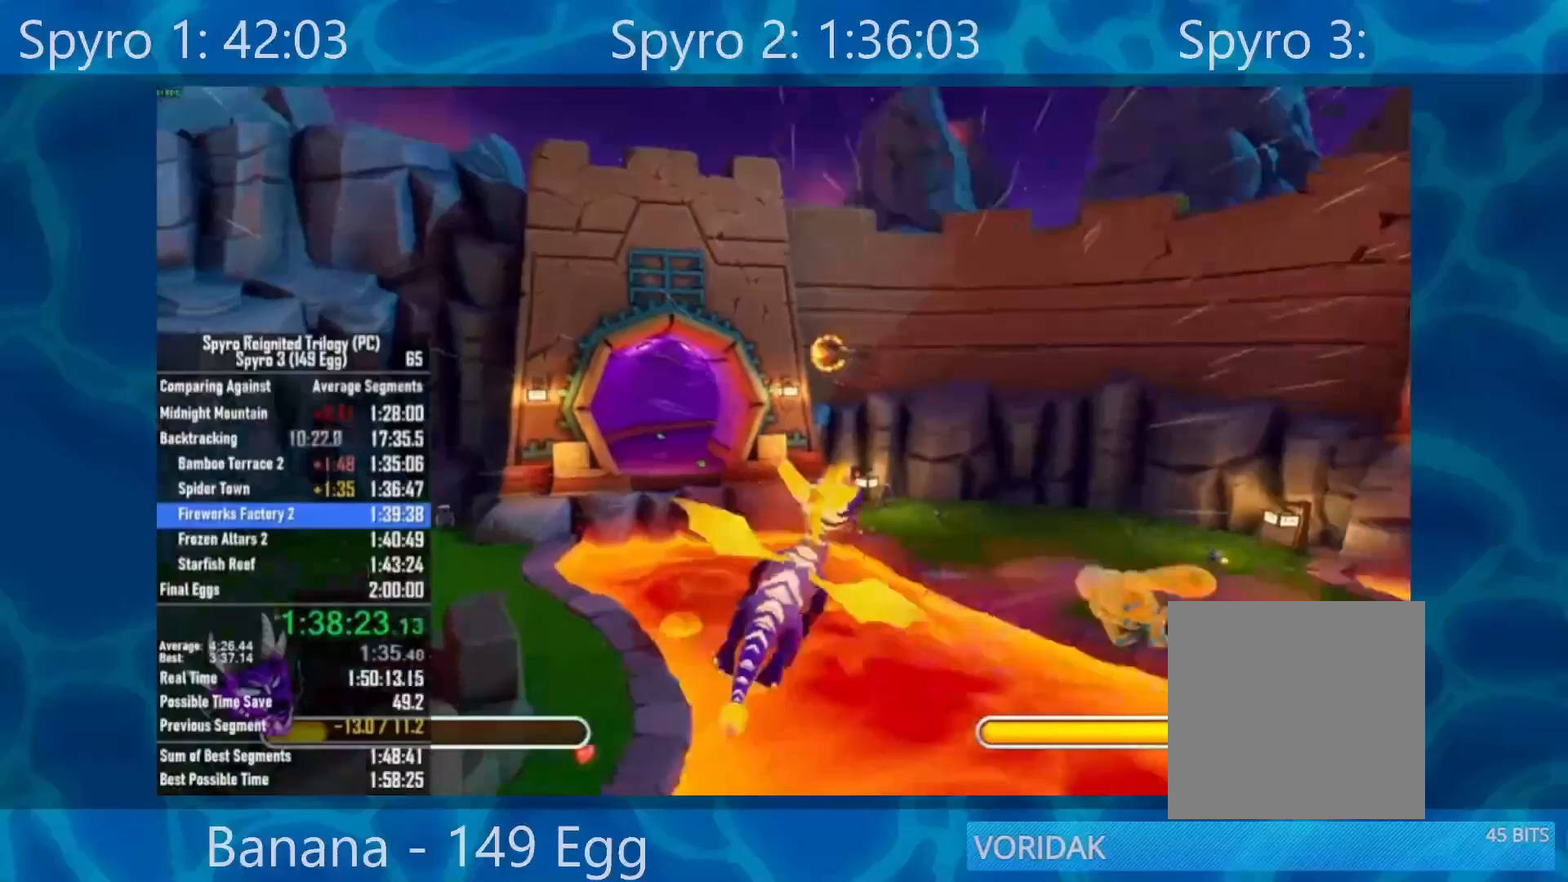
{"buttons": [], "left_stick": "right", "right_stick": "right", "events": [[100, "left_stick", "right"], [250, "right_stick", "right"]]}
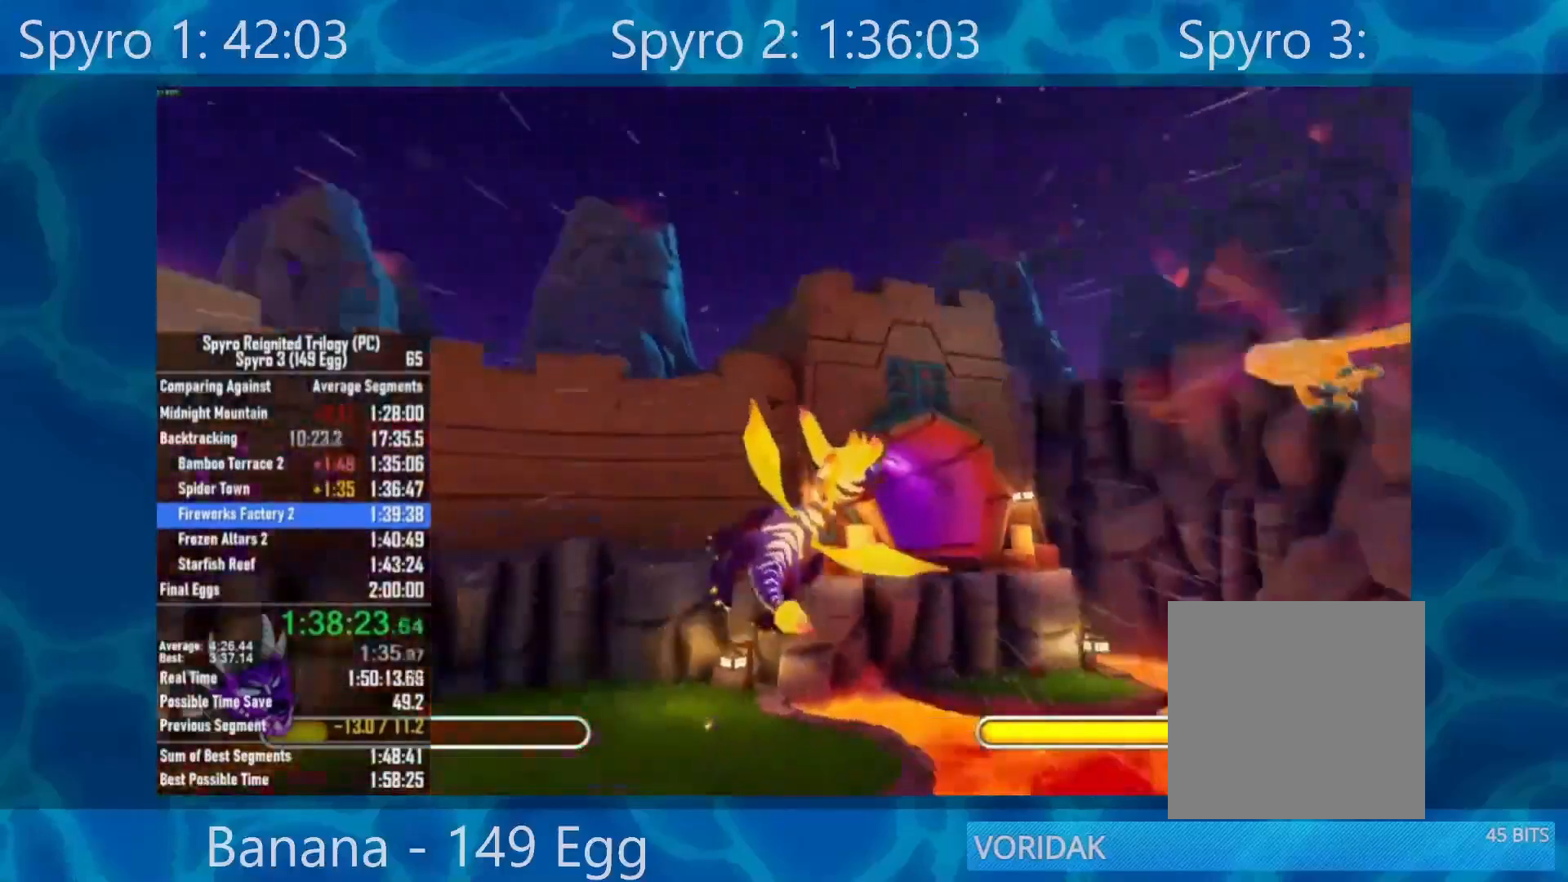
{"buttons": [], "left_stick": "up-right", "right_stick": "center", "events": [[67, "left_stick", "up-right"], [500, "right_stick", "center"]]}
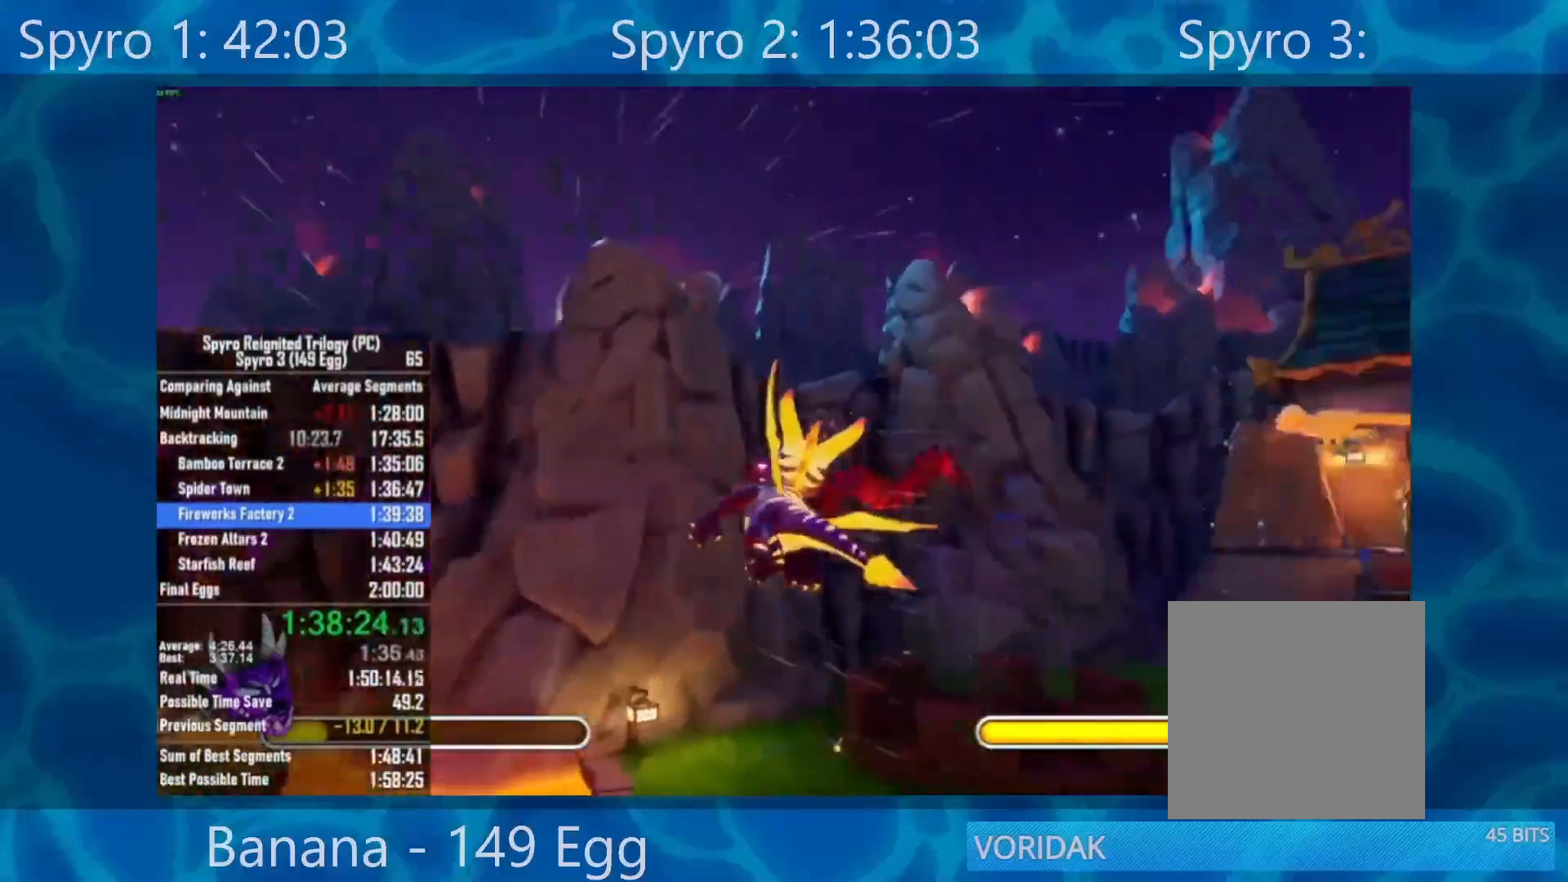
{"buttons": ["B"], "left_stick": "right", "right_stick": "center", "events": [[417, "left_stick", "center"], [483, "B", "down"], [483, "left_stick", "right"]]}
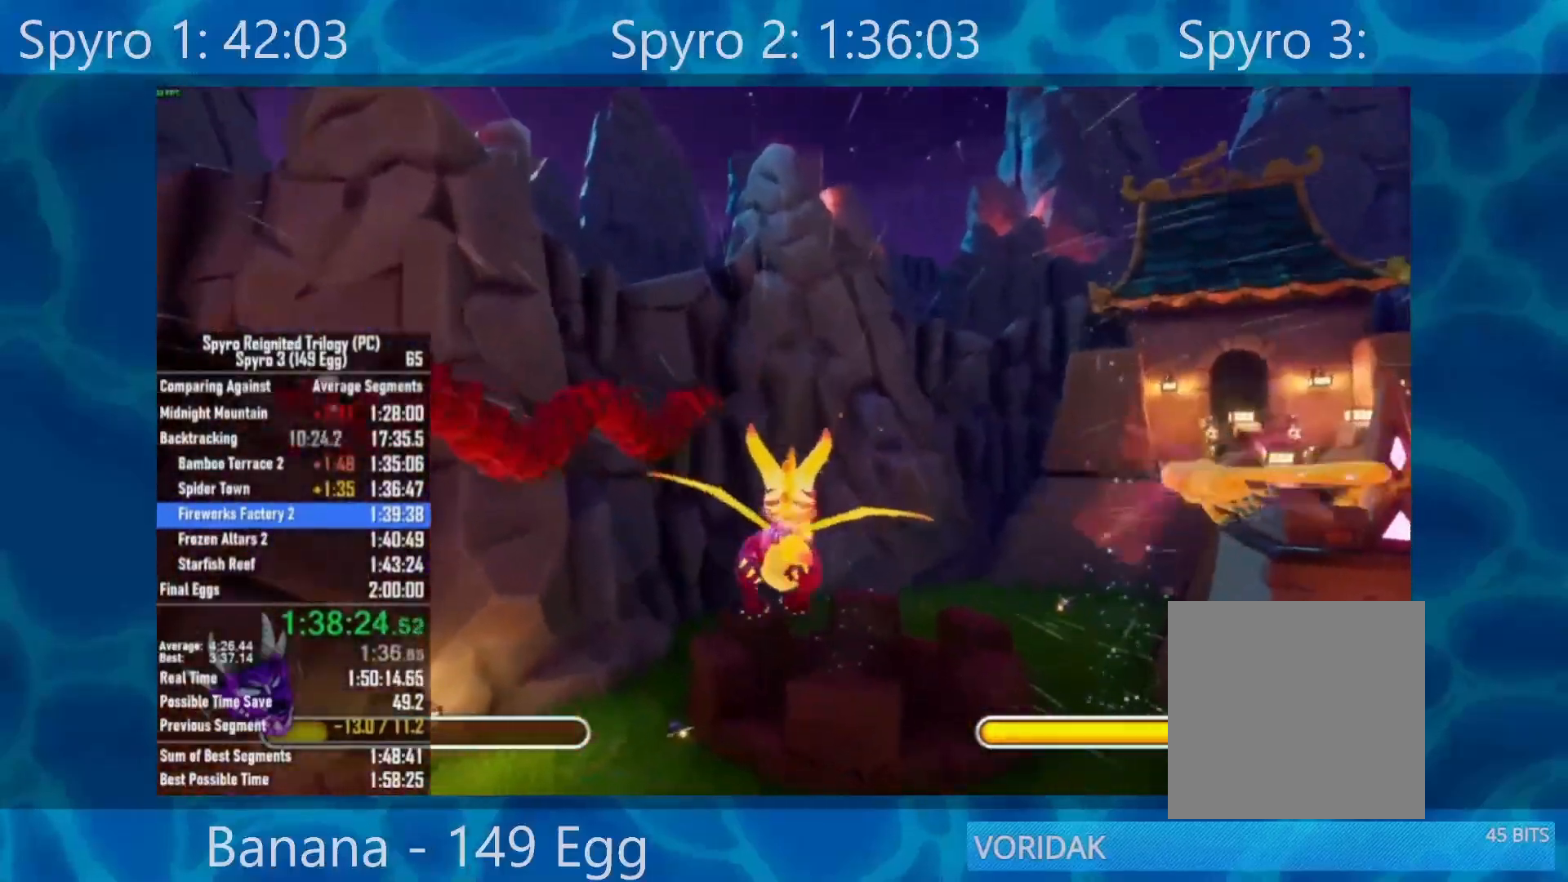
{"buttons": [], "left_stick": "center", "right_stick": "center", "events": [[50, "left_stick", "center"], [83, "B", "up"], [183, "B", "down"], [300, "B", "up"], [383, "B", "down"], [483, "B", "up"]]}
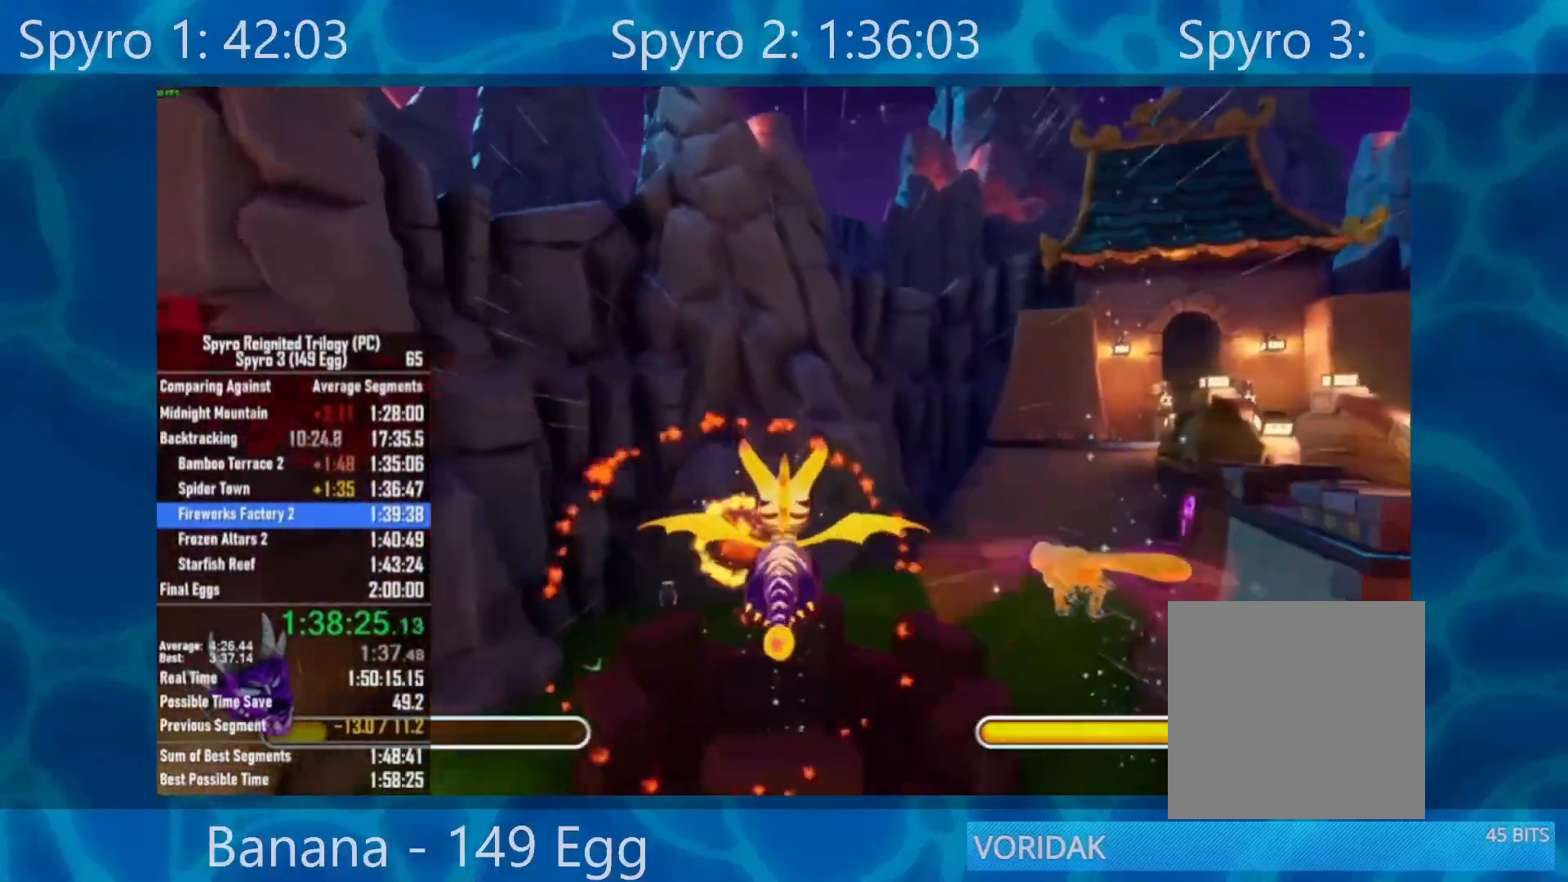
{"buttons": ["B"], "left_stick": "center", "right_stick": "center", "events": [[83, "B", "down"], [217, "B", "up"], [250, "left_stick", "up"], [283, "B", "down"], [317, "left_stick", "center"], [383, "B", "up"], [483, "B", "down"]]}
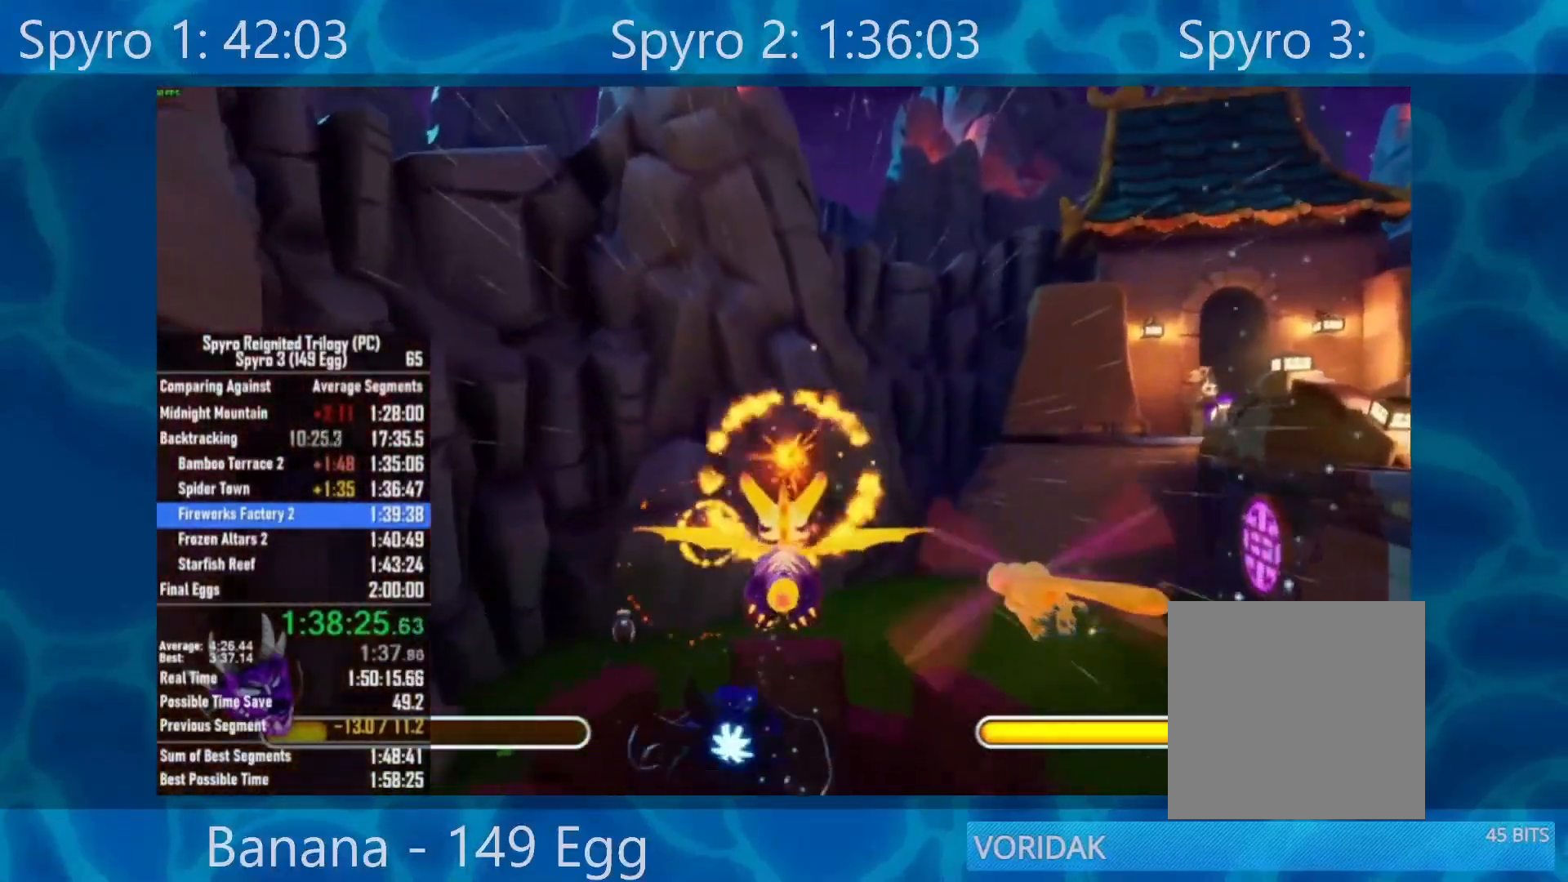
{"buttons": ["B"], "left_stick": "down-right", "right_stick": "center", "events": [[83, "B", "up"], [183, "B", "down"], [283, "B", "up"], [383, "B", "down"], [417, "left_stick", "down-right"]]}
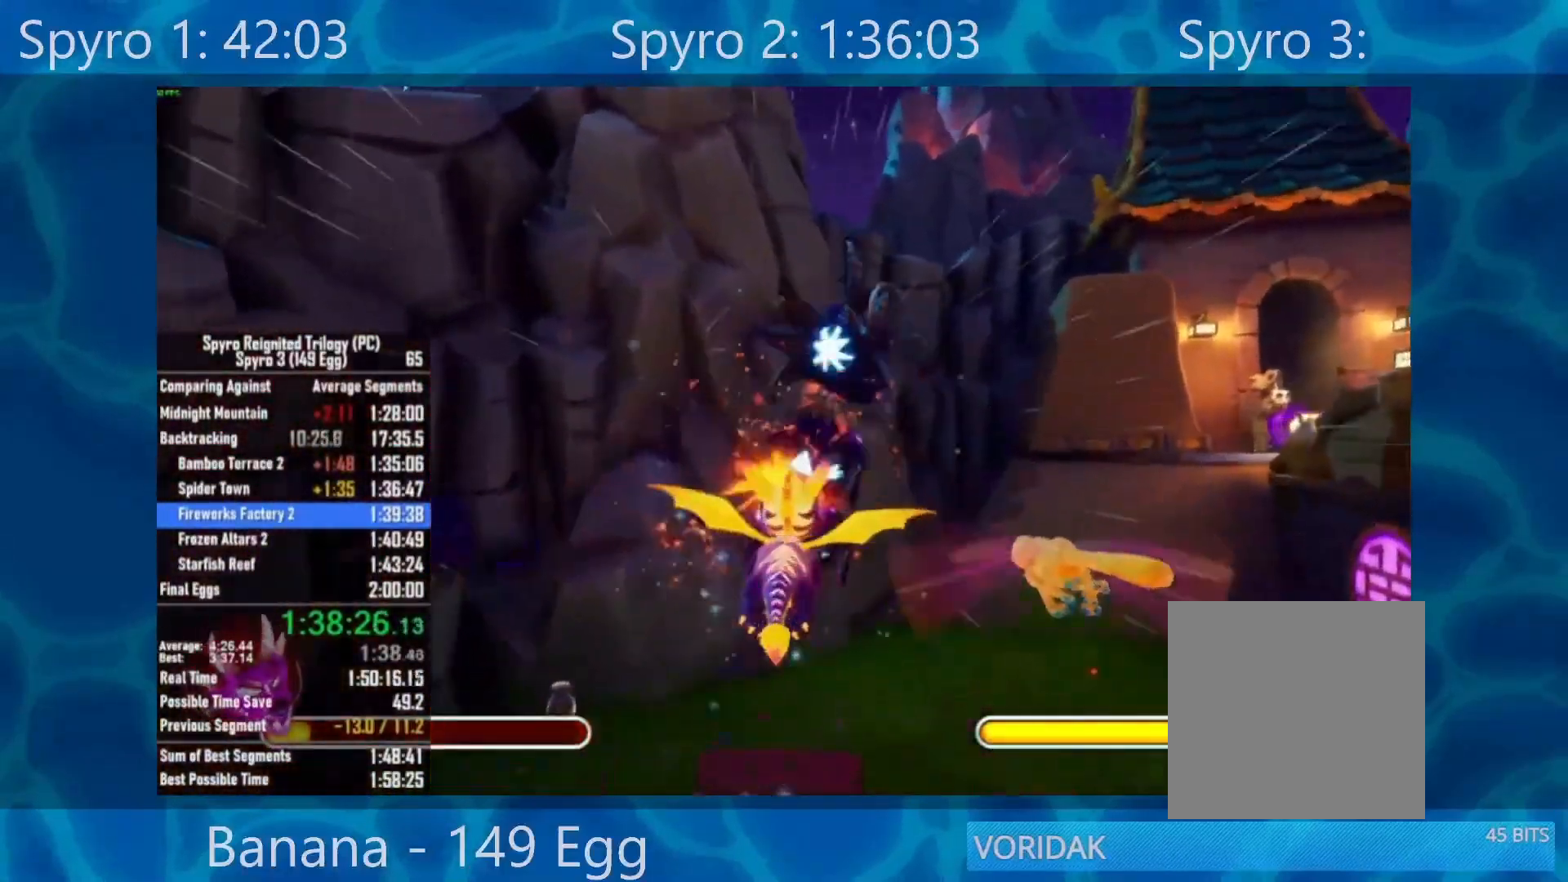
{"buttons": [], "left_stick": "up-right", "right_stick": "center", "events": [[17, "B", "up"], [133, "B", "down"], [167, "left_stick", "down"], [233, "B", "up"], [350, "left_stick", "right"], [467, "left_stick", "up-right"]]}
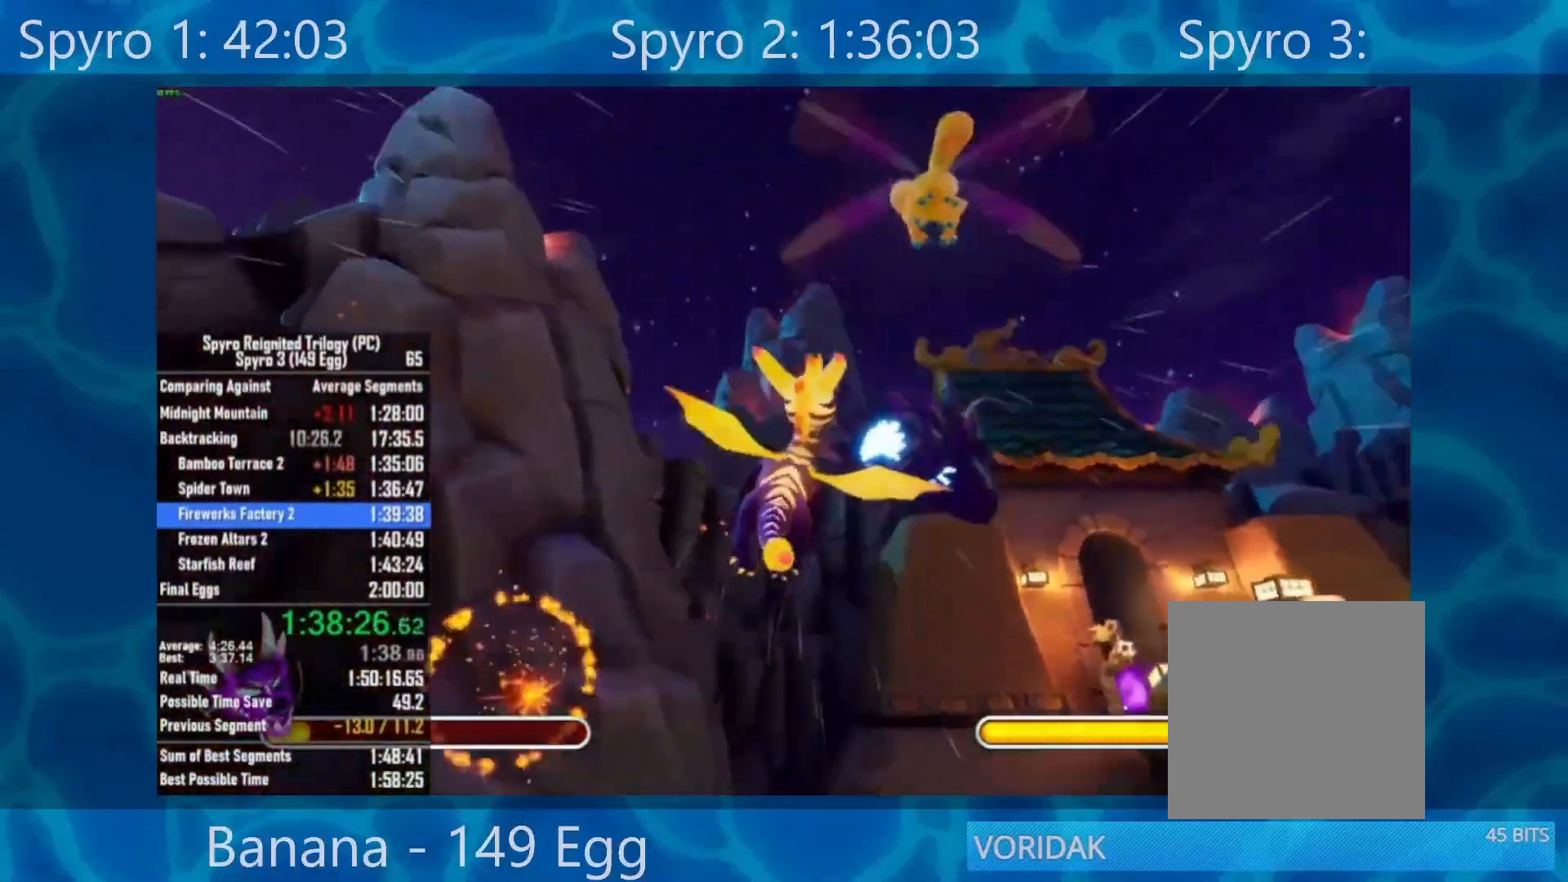
{"buttons": [], "left_stick": "up-right", "right_stick": "center", "events": [[150, "B", "down"], [250, "B", "up"], [383, "B", "down"], [483, "B", "up"]]}
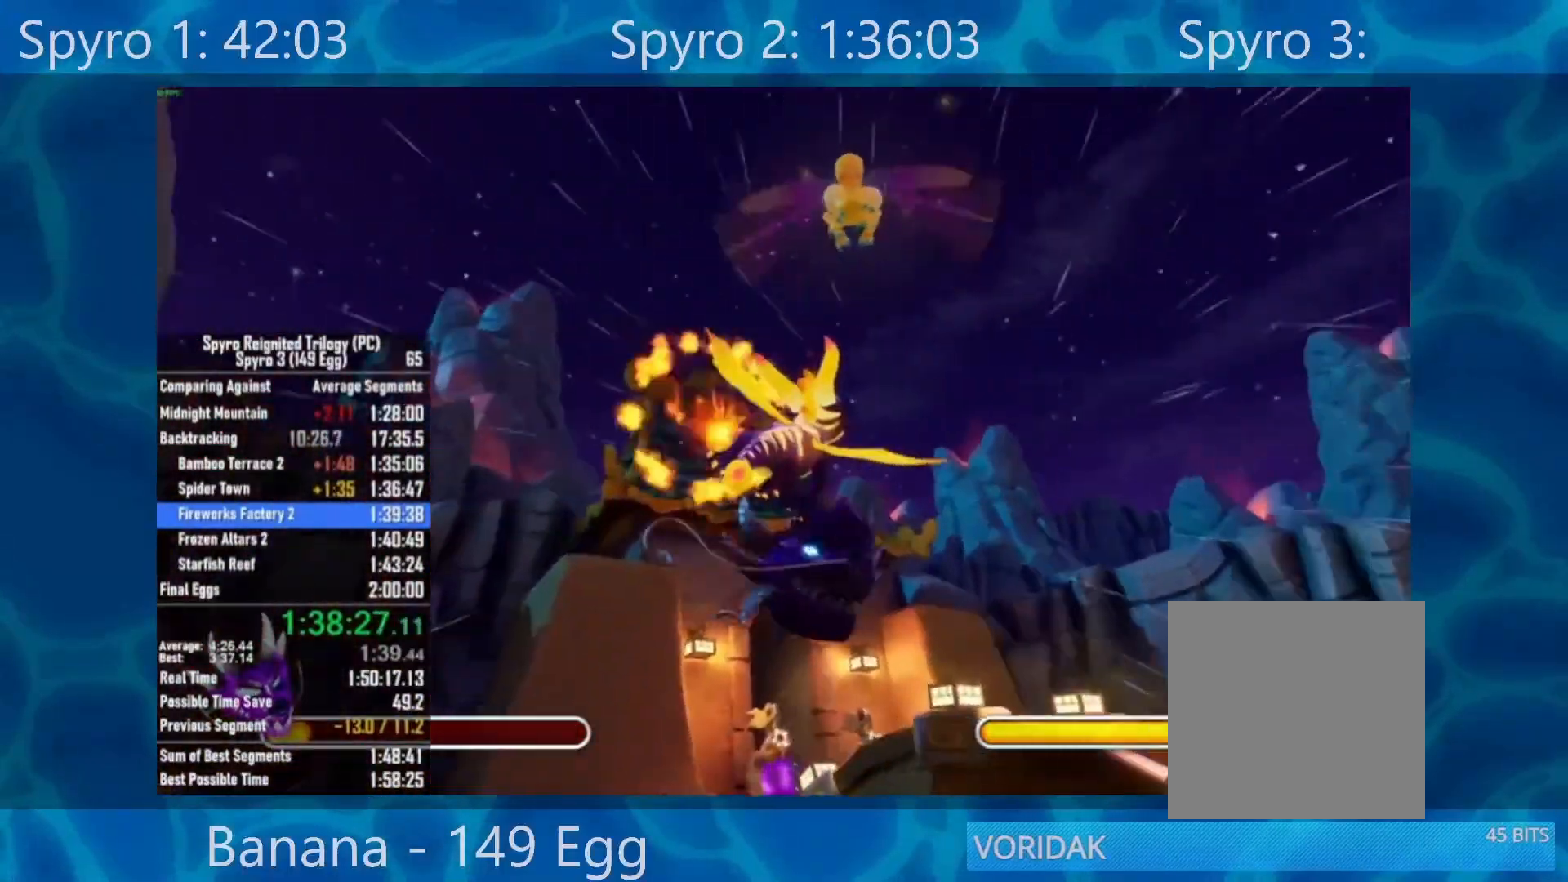
{"buttons": [], "left_stick": "left", "right_stick": "center", "events": [[83, "B", "down"], [217, "B", "up"], [217, "left_stick", "left"]]}
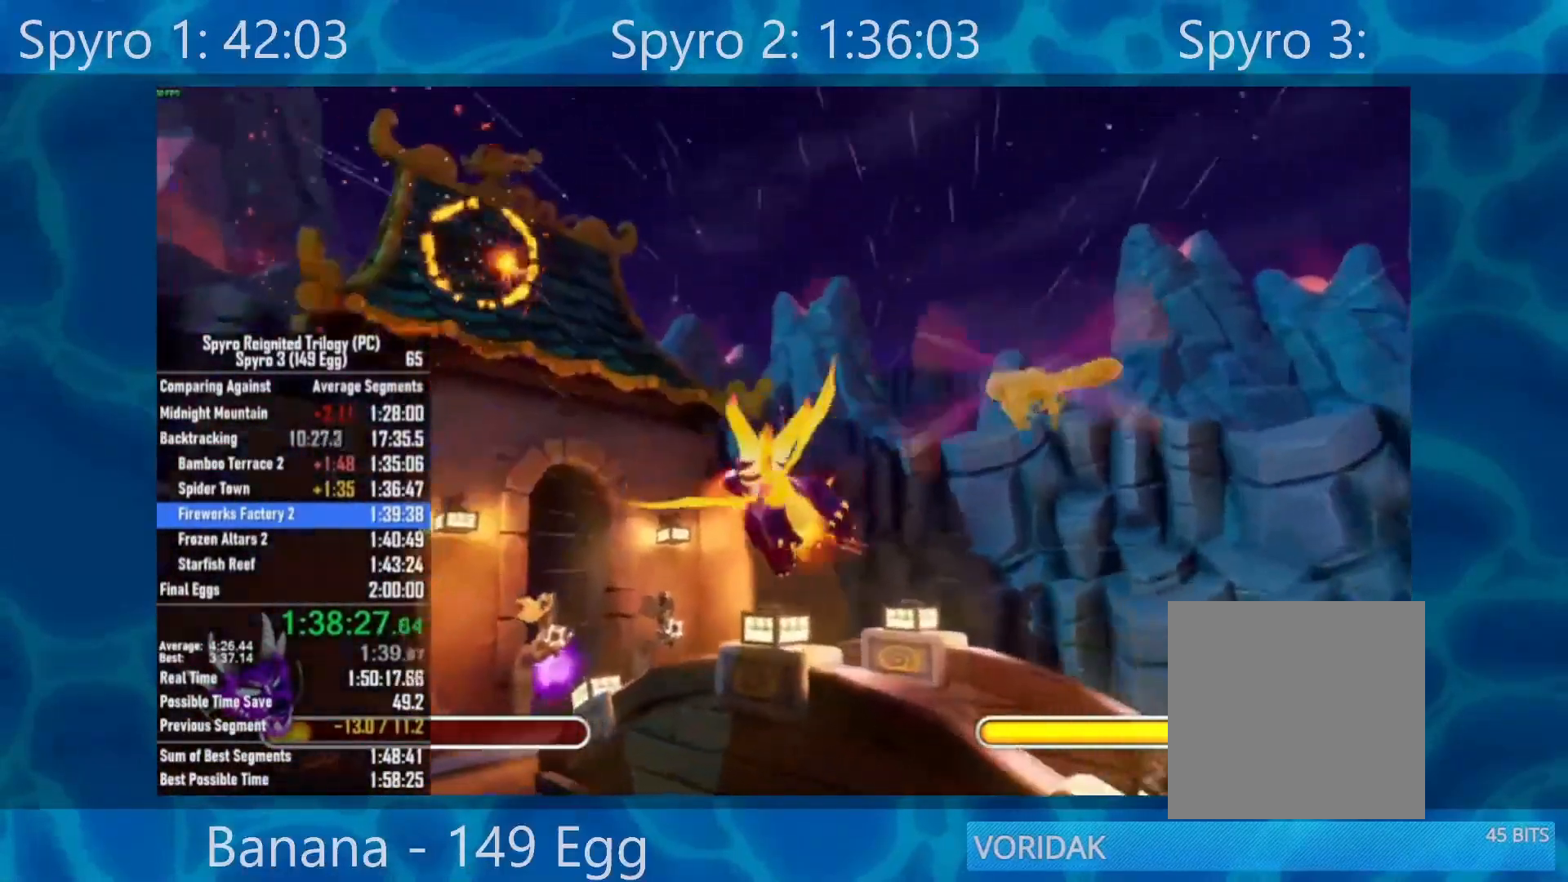
{"buttons": [], "left_stick": "down-left", "right_stick": "center", "events": [[50, "X", "down"], [50, "left_stick", "down-left"], [150, "X", "up"]]}
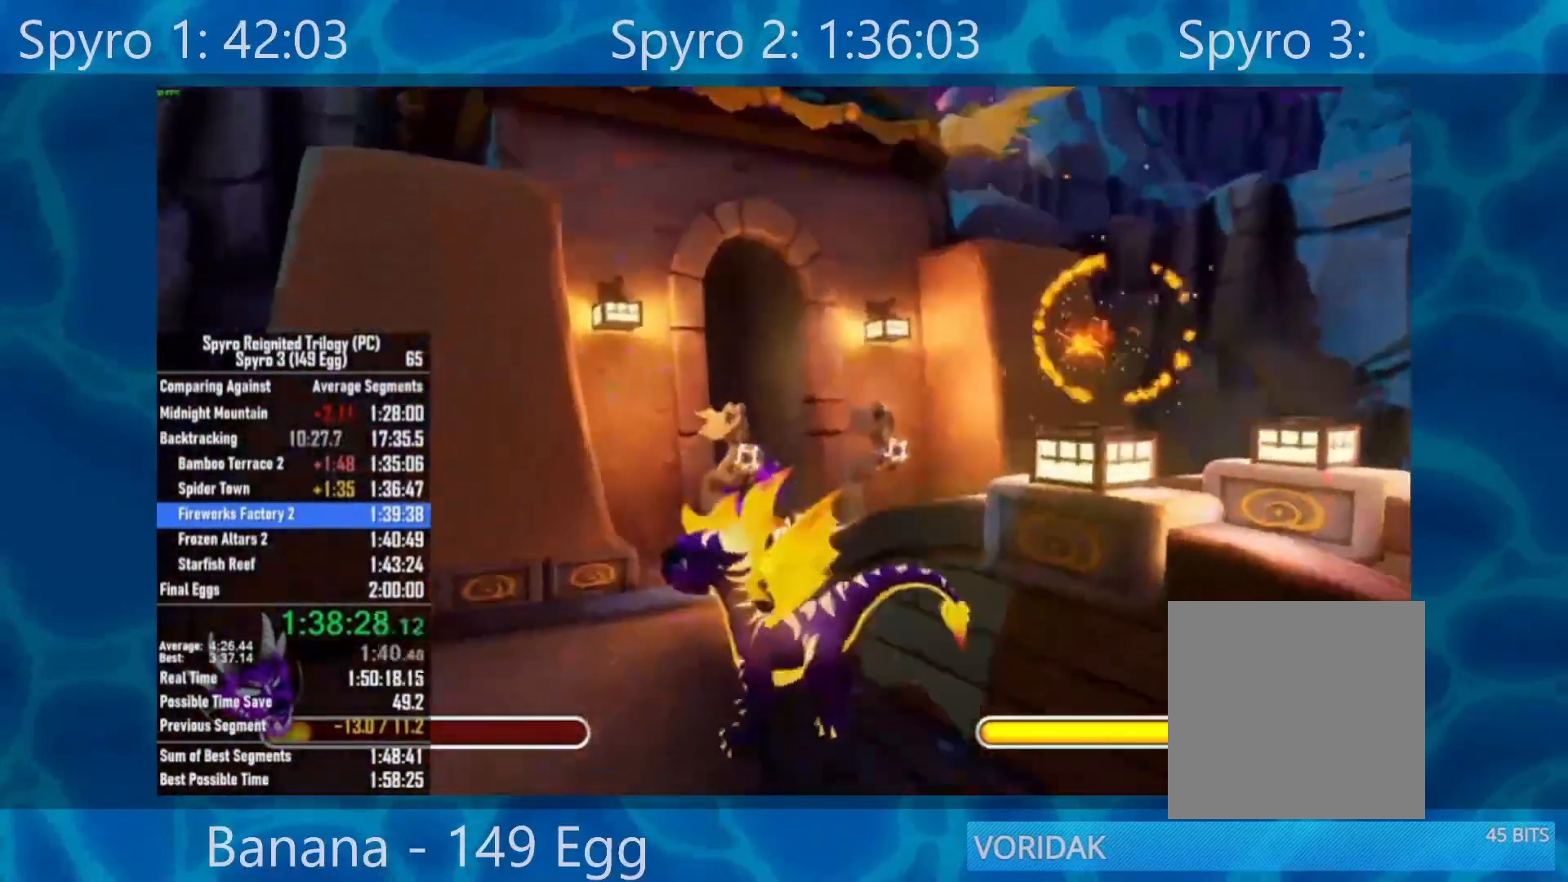
{"buttons": [], "left_stick": "down-left", "right_stick": "center", "events": [[117, "A", "down"], [317, "A", "up"]]}